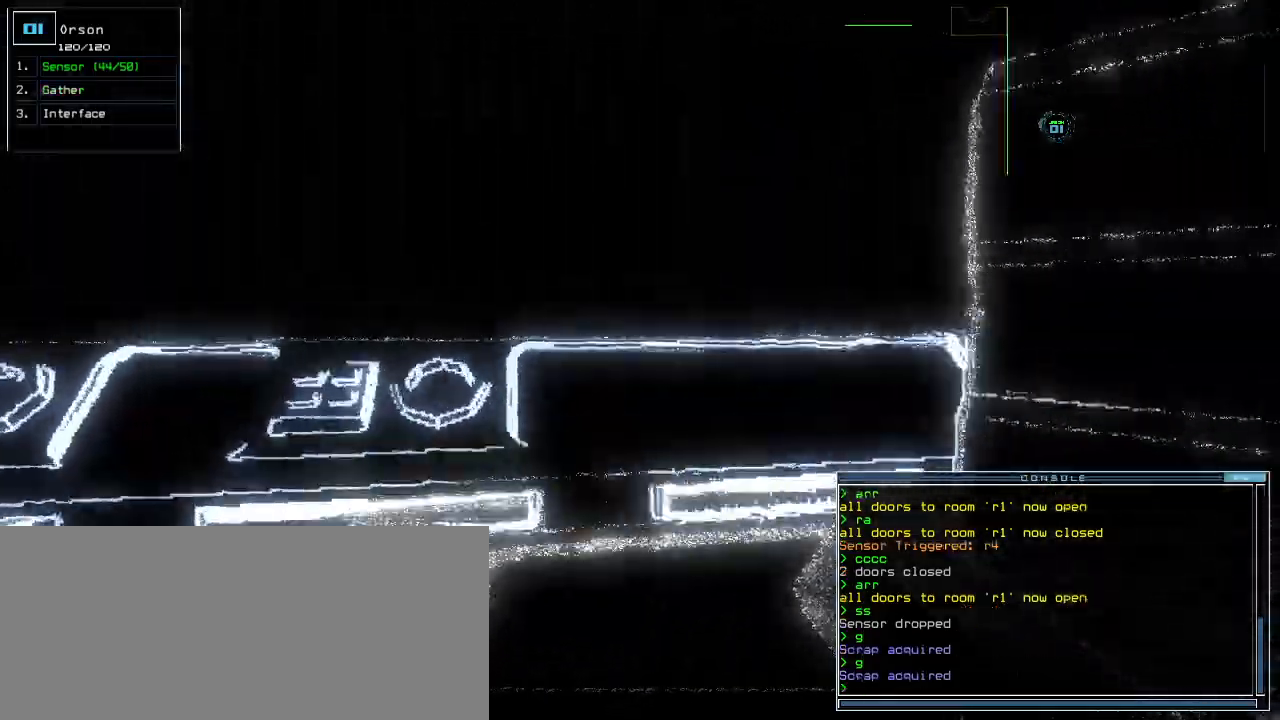
Gameplay with keyboard; each line is a JSON object with the keys held at the frame after it. "events" lists presses ("down") and releases ("up") of ".", "0", "1", "2", "3", "4", "5", "6", "7", "8", "9", "a", "b", "backspace", "c", "caps_lock", "comma", "ctrl_l", "ctrl_r", "d", "down", "e", "equals", "escape", "f", "f1", "g", "h", "i", "j", "k", "l", "left", "m", "minus", "n", "o", "p", "q", "quote", "r", "return", "right", "s", "semicolon", "shift_l", "shift_r", "space", "t", "tab", "tilde", "u", "up", "v", "w", "x", "y" and "z" between this image and that frame as [ms after this image, input, new state], when the widget could be followed in between. No other keys are recorded. Mouse input is not recorded.
{"keys": ["right", "up"], "events": [[100, "right", "down"], [240, "up", "up"], [440, "up", "down"]]}
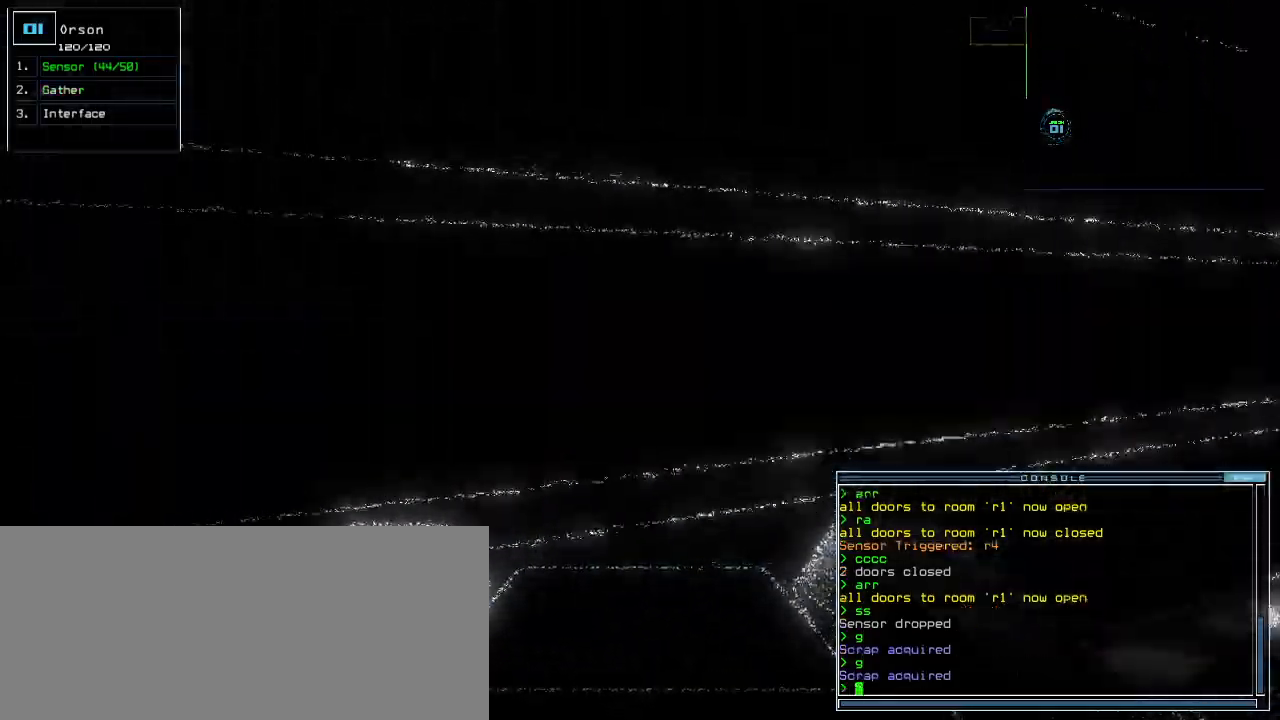
{"keys": ["up"], "events": [[400, "right", "up"]]}
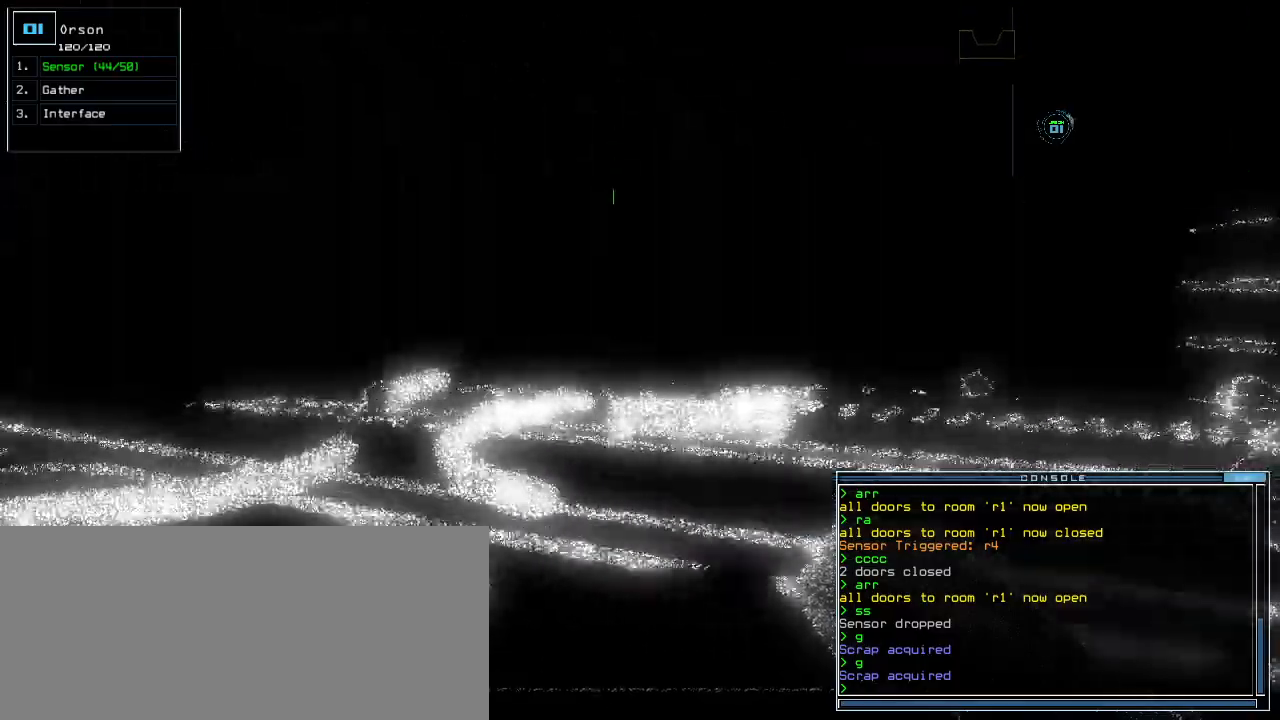
{"keys": ["up"], "events": [[60, "left", "down"], [200, "left", "up"], [380, "left", "down"], [500, "left", "up"]]}
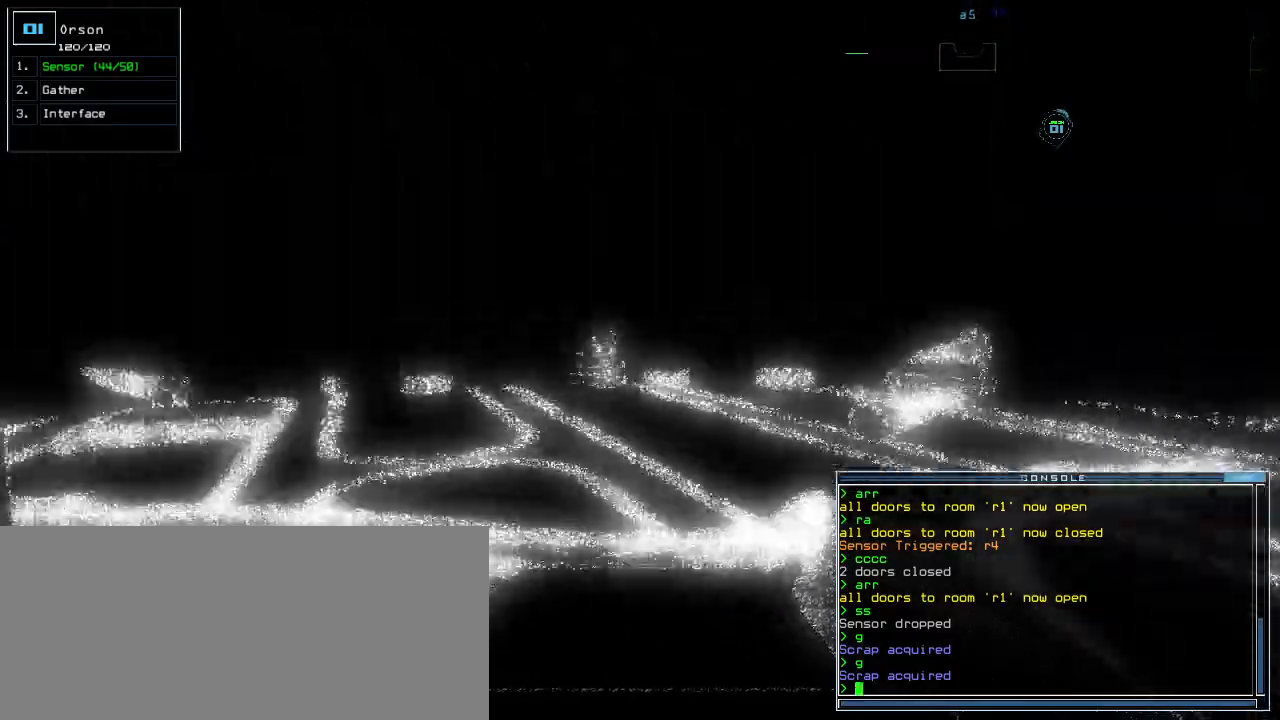
{"keys": ["up"]}
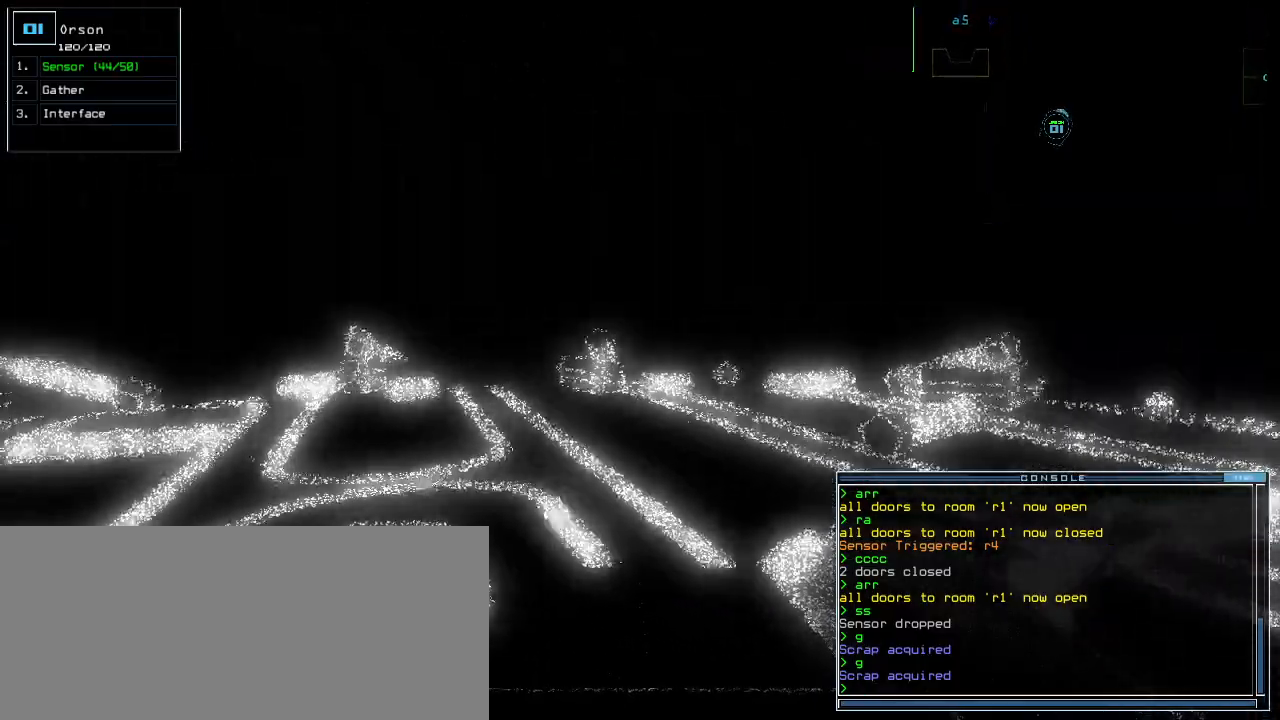
{"keys": ["up"], "events": [[240, "left", "down"], [400, "left", "up"]]}
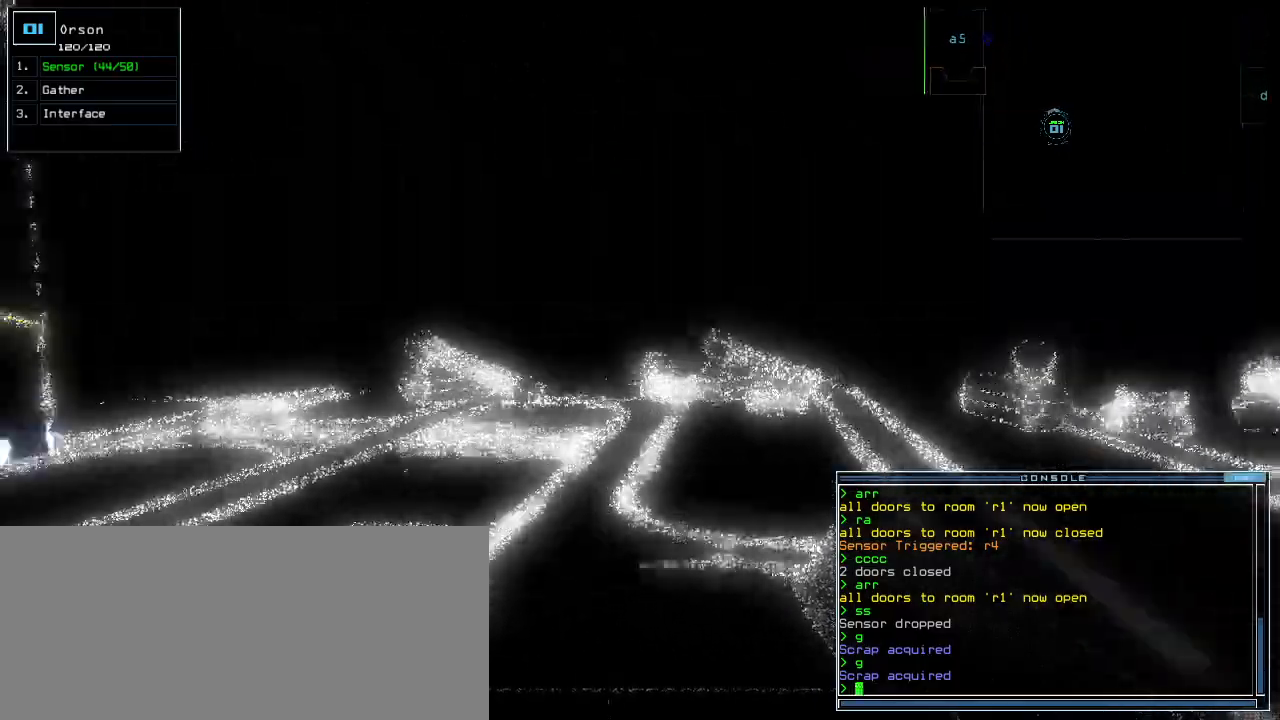
{"keys": ["left", "up"], "events": [[80, "left", "down"], [180, "left", "up"], [480, "left", "down"]]}
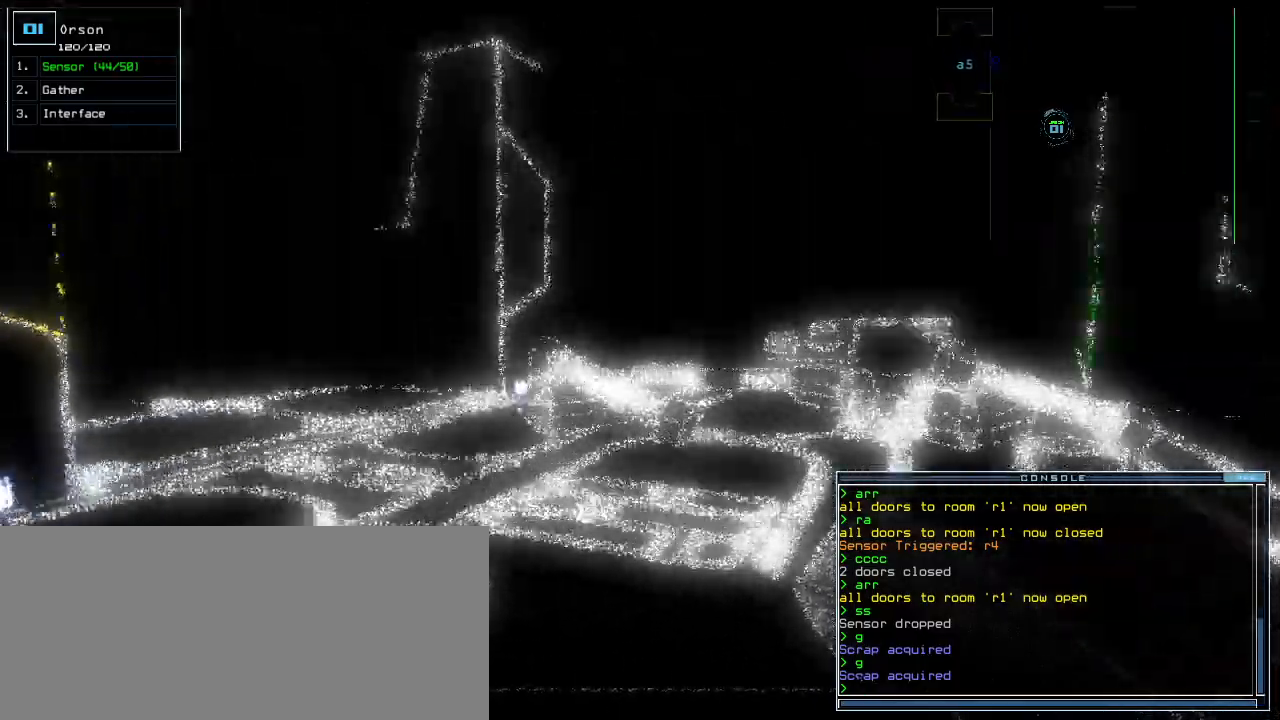
{"keys": ["up"], "events": [[60, "left", "up"]]}
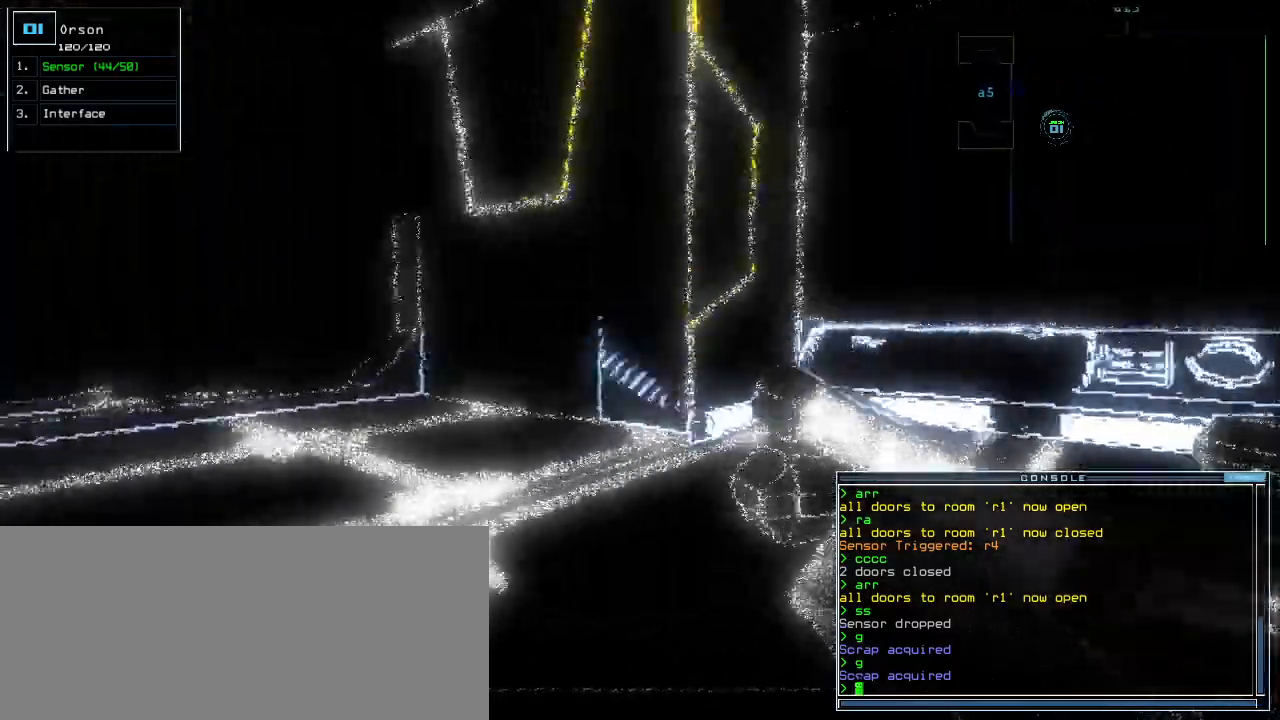
{"keys": ["up"], "events": [[260, "left", "down"], [300, "left", "up"], [420, "left", "down"], [500, "left", "up"]]}
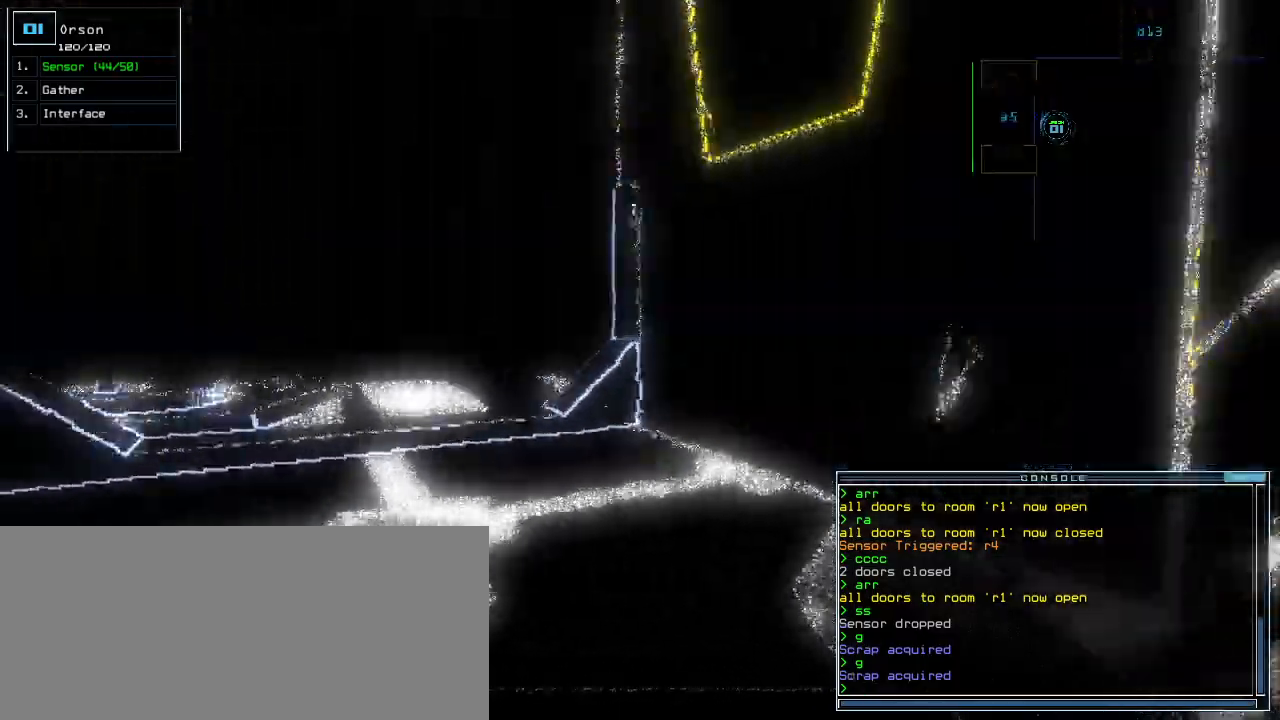
{"keys": ["up"], "events": [[100, "left", "down"], [200, "left", "up"]]}
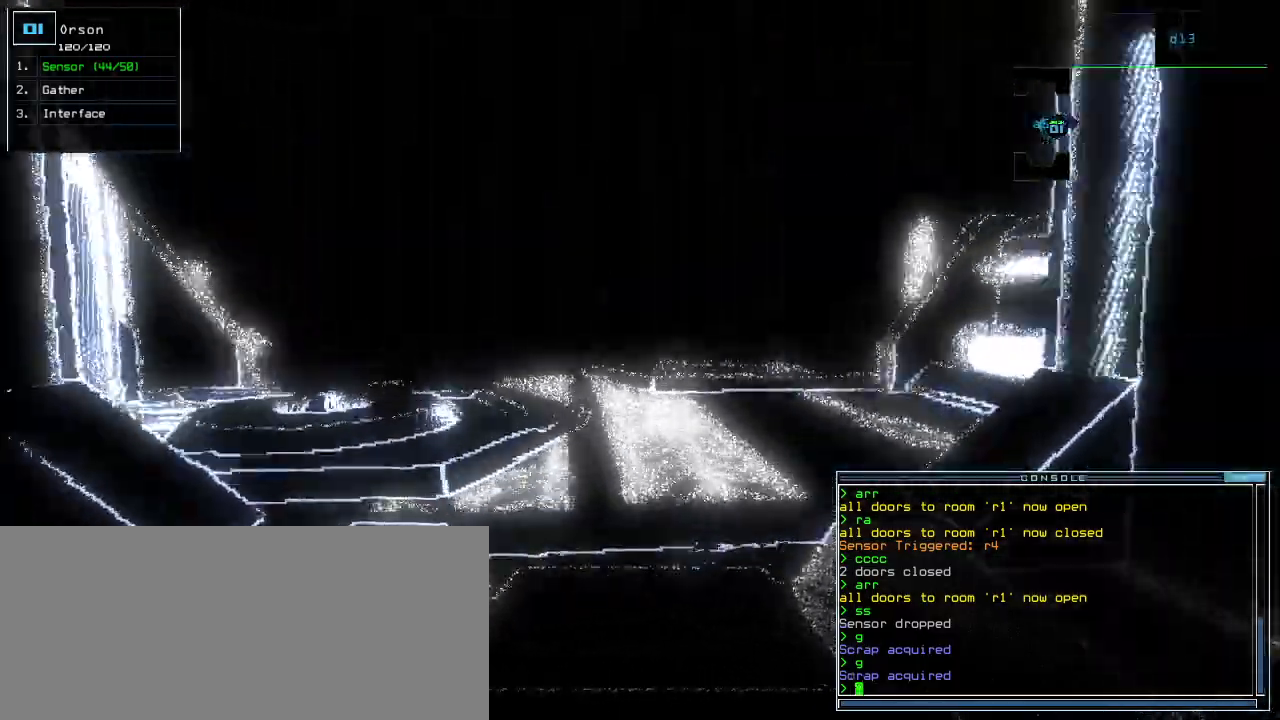
{"keys": ["up"], "events": []}
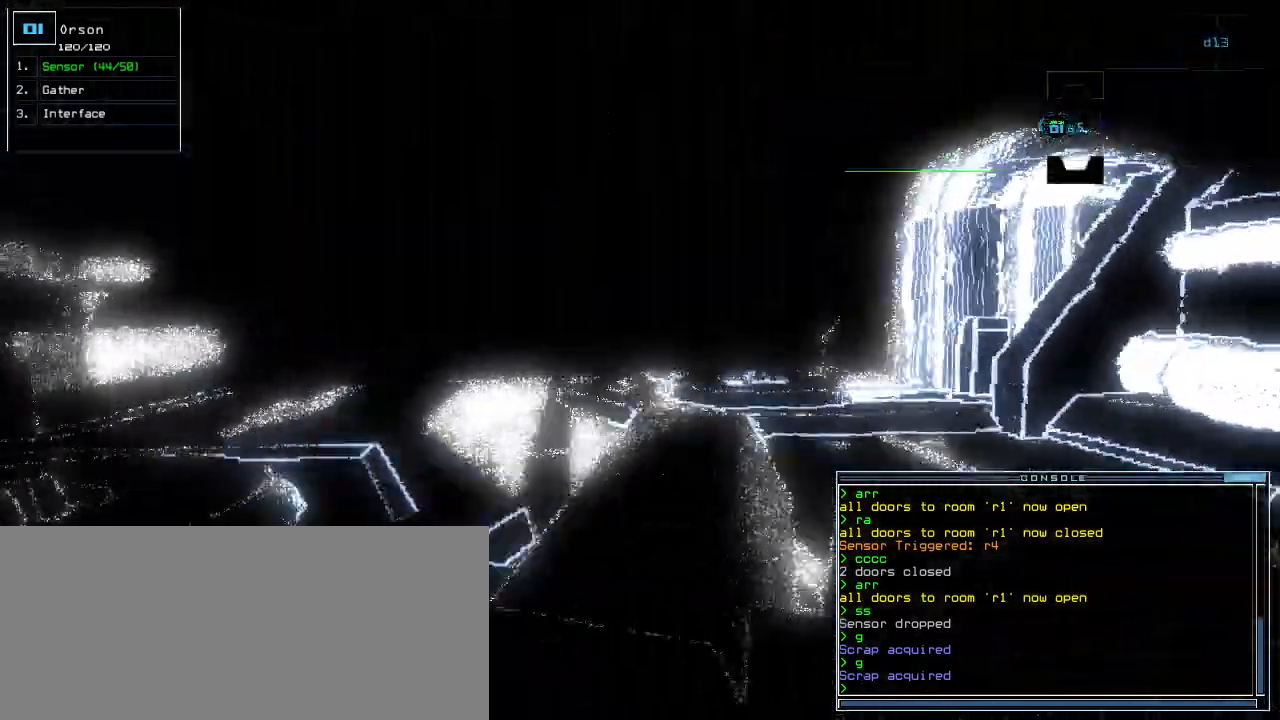
{"keys": ["return"], "events": [[300, "r", "down"], [340, "a", "down"], [400, "r", "up"], [480, "a", "up"], [480, "return", "down"], [500, "up", "up"]]}
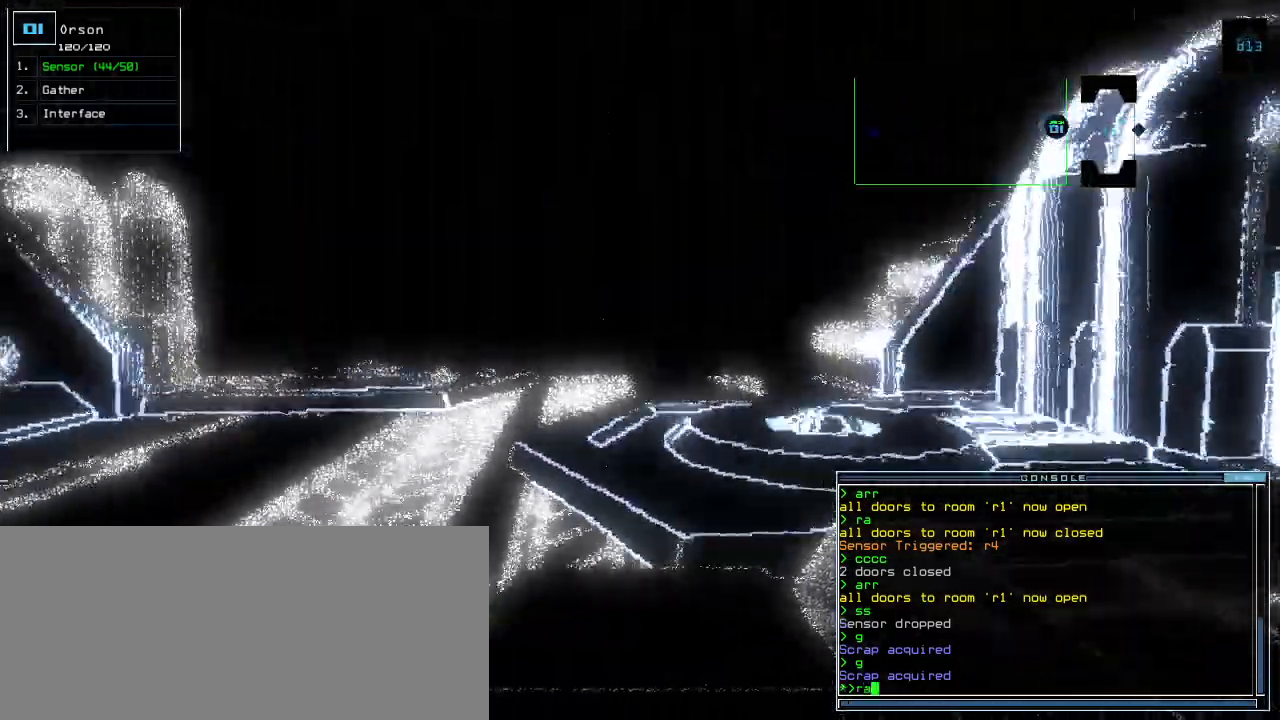
{"keys": [], "events": [[60, "return", "up"], [60, "space", "down"], [160, "space", "up"]]}
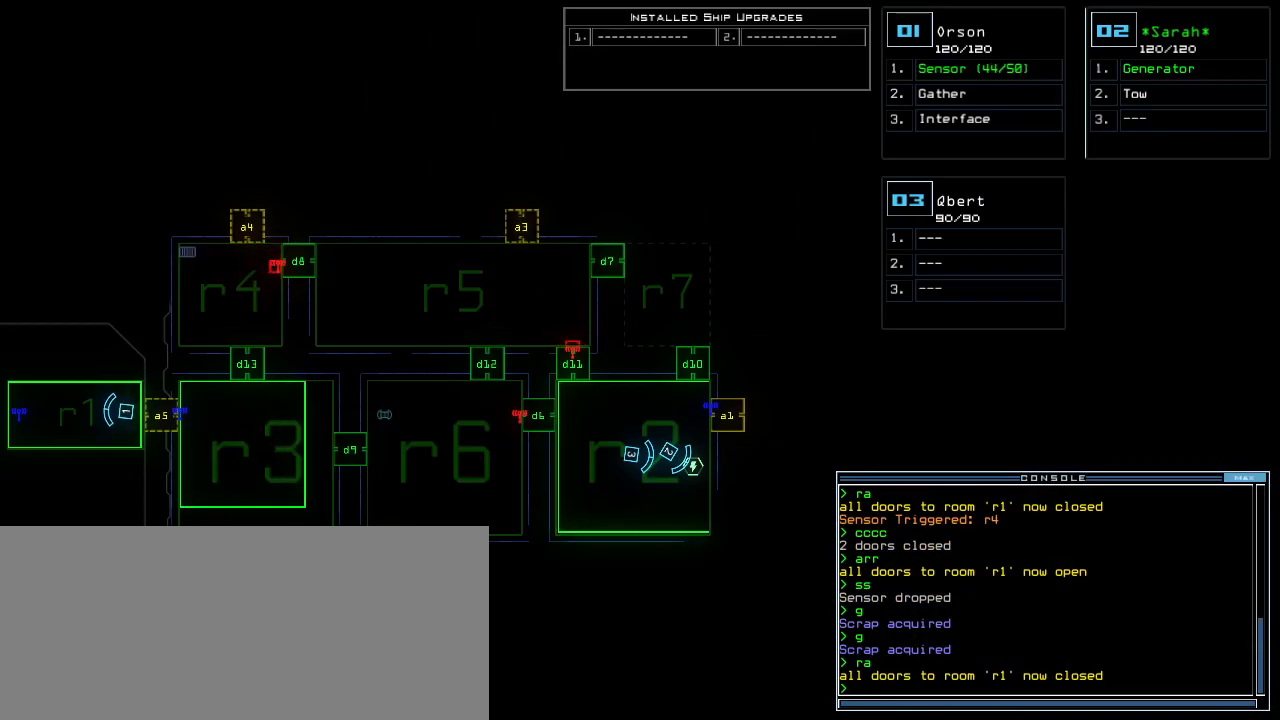
{"keys": [], "events": [[20, "down", "down"], [180, "down", "up"]]}
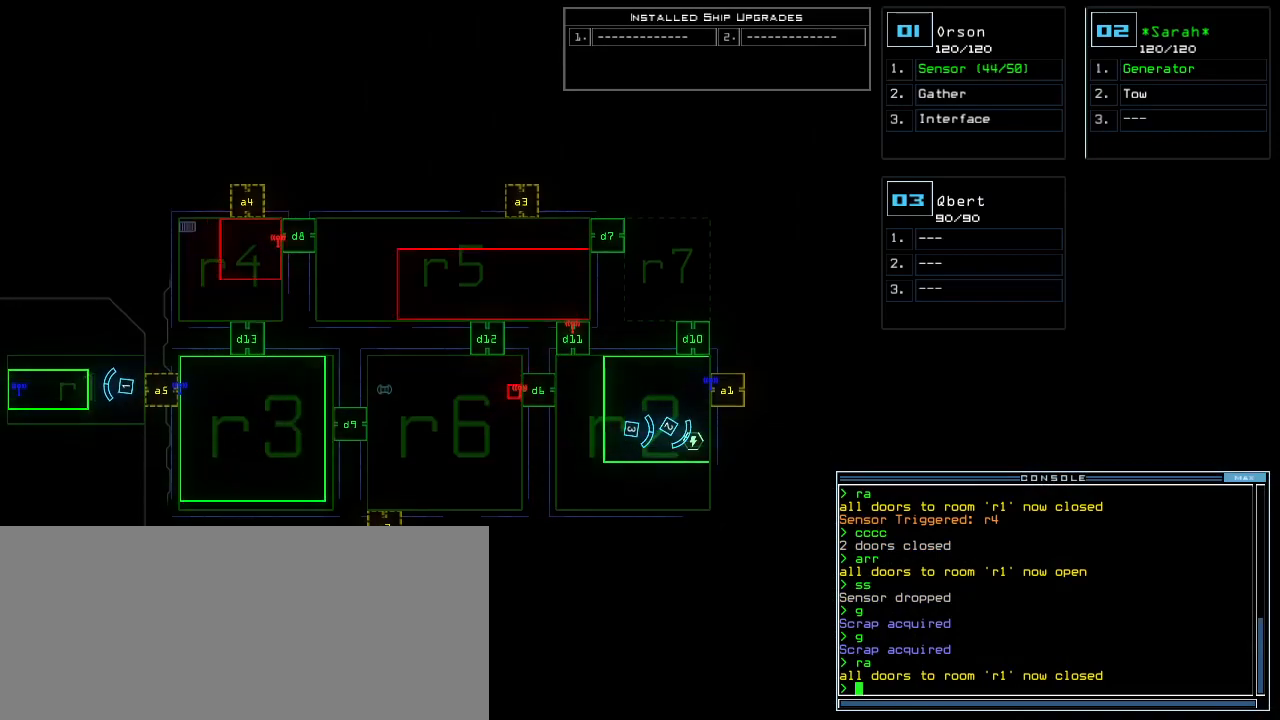
{"keys": [], "events": []}
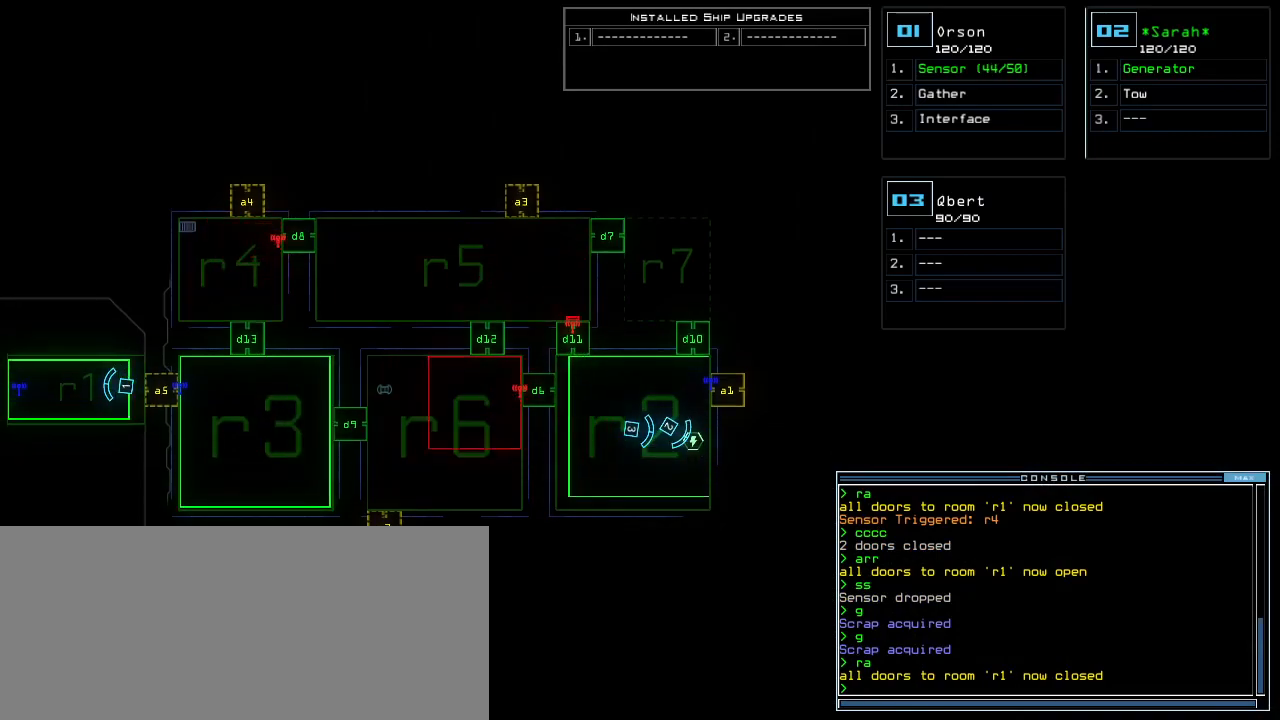
{"keys": ["a", "space"], "events": [[100, "d", "down"], [140, "d", "up"], [240, "d", "down"], [360, "d", "up"], [420, "space", "down"], [480, "a", "down"]]}
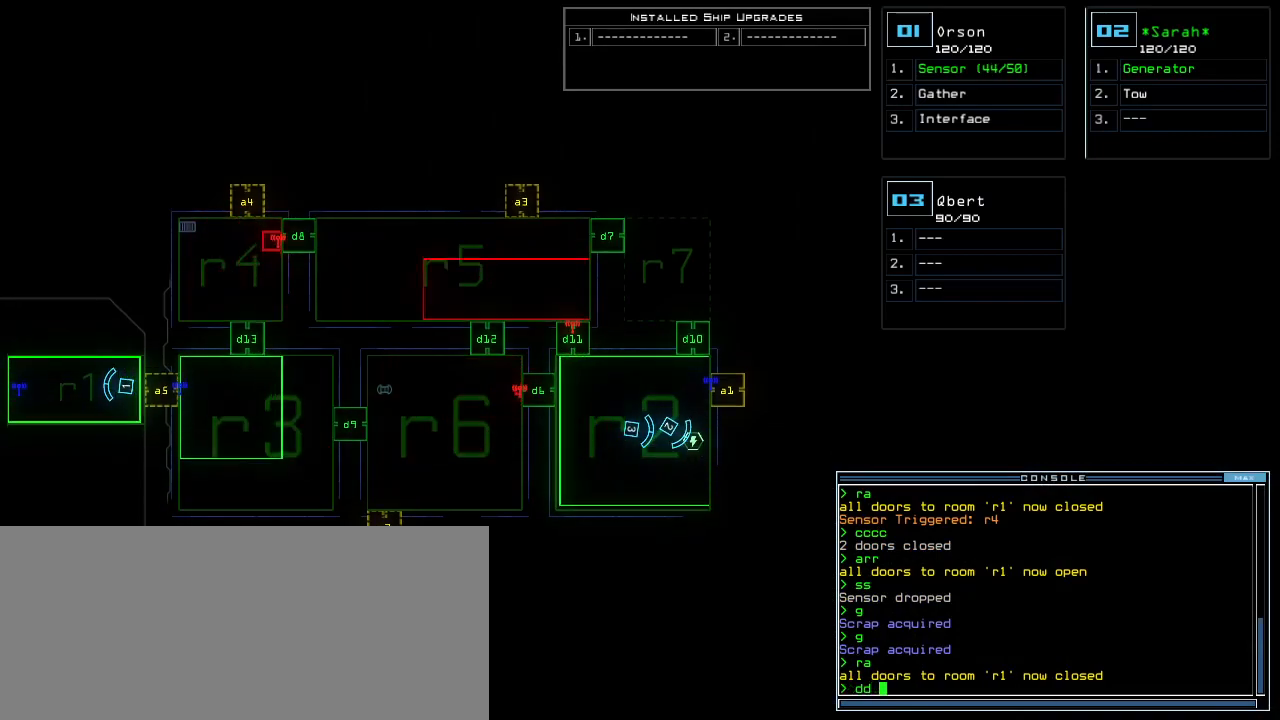
{"keys": [], "events": [[60, "space", "up"], [100, "a", "up"], [260, "3", "down"], [300, "return", "down"], [360, "3", "up"], [380, "return", "up"]]}
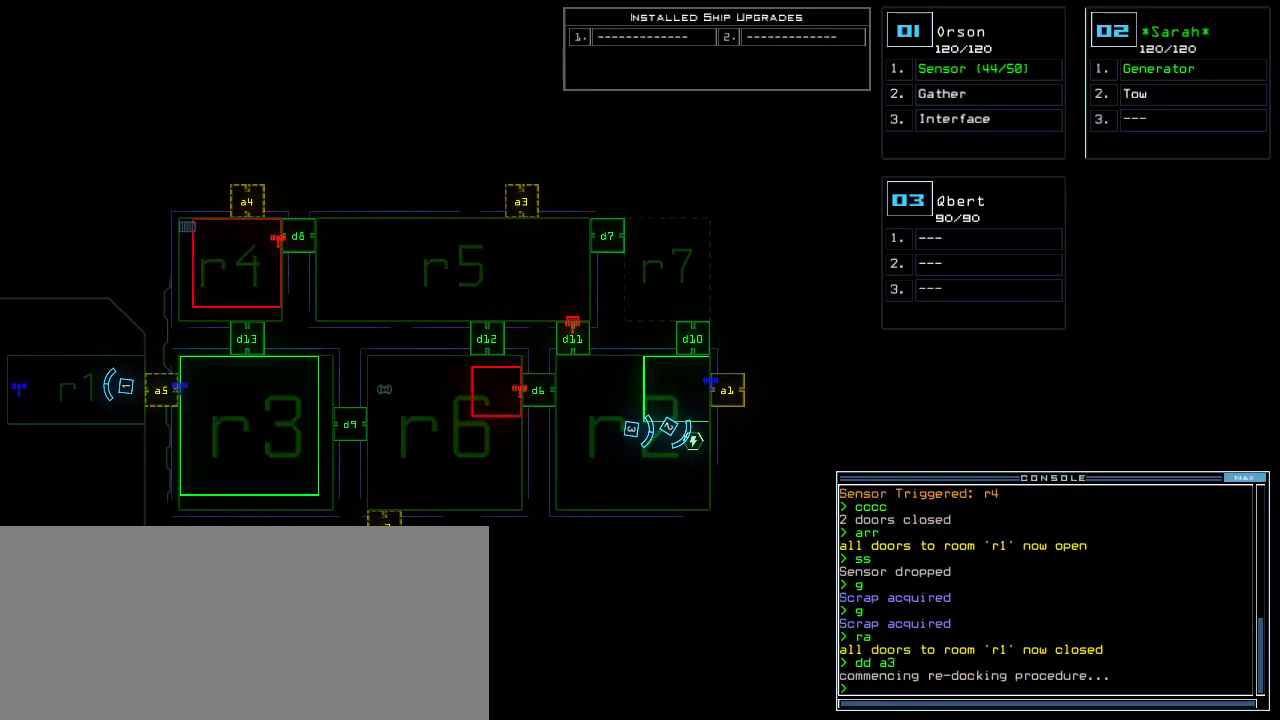
{"keys": [], "events": []}
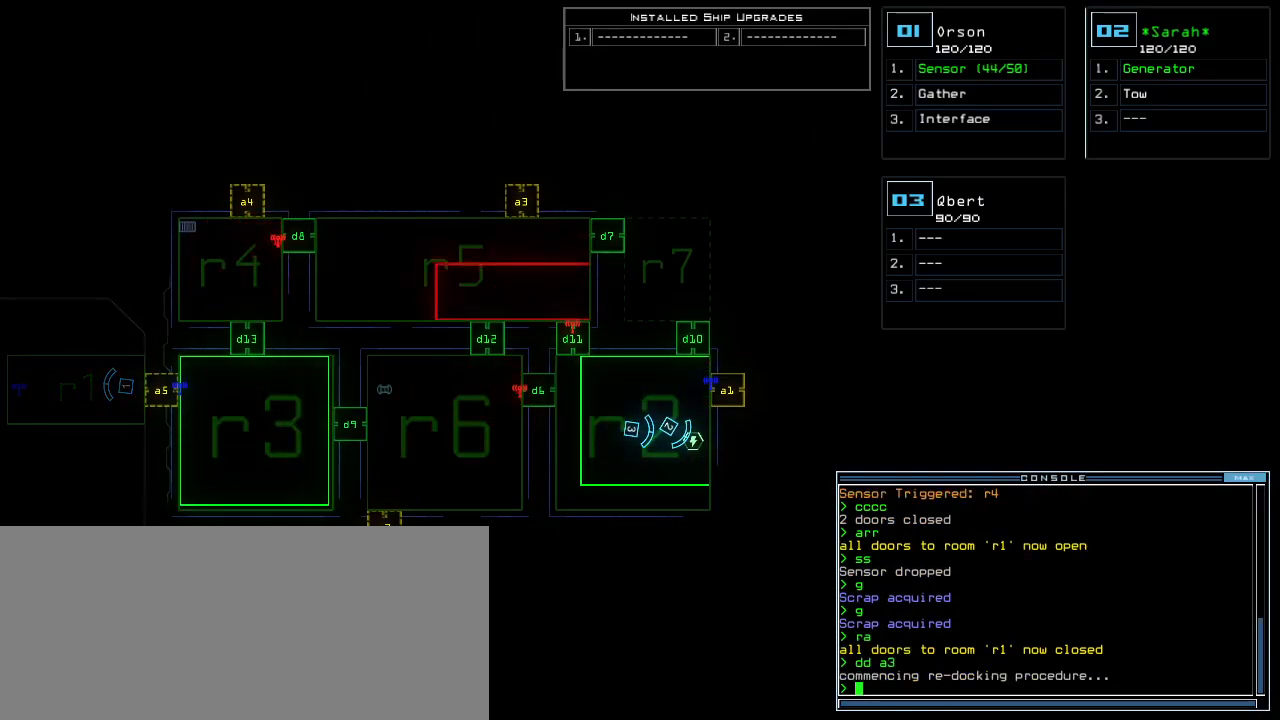
{"keys": [], "events": []}
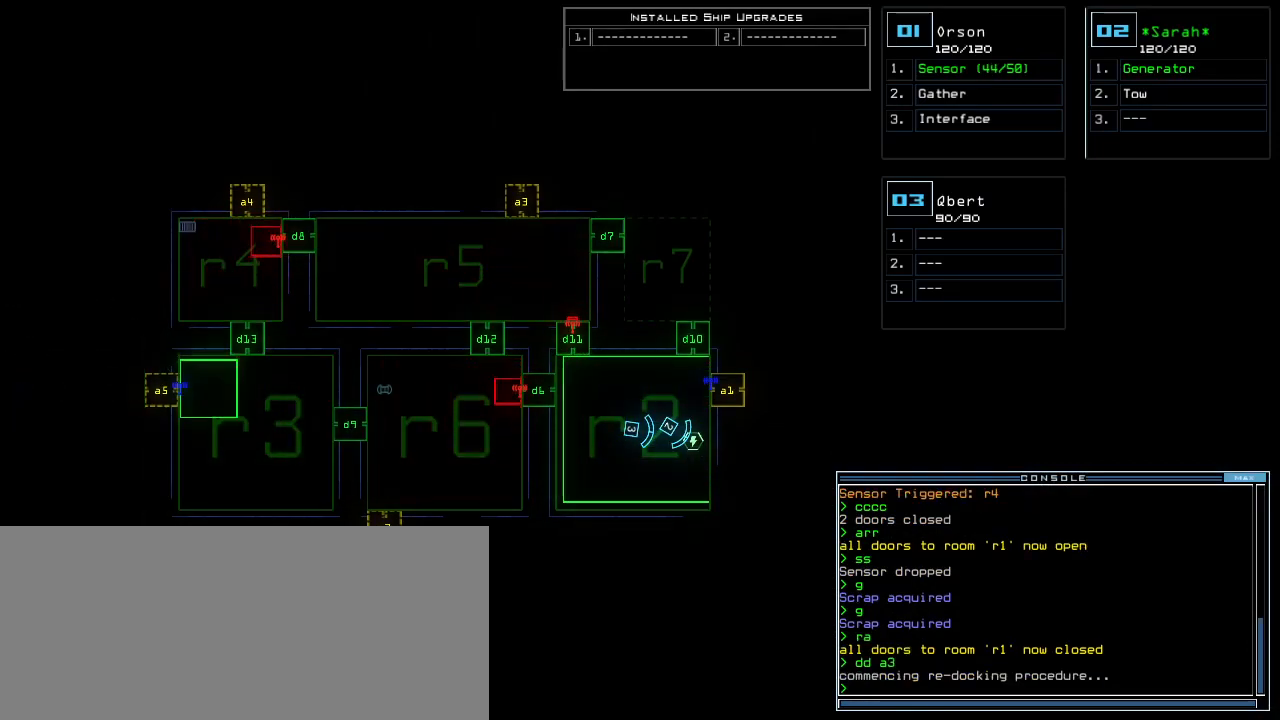
{"keys": [], "events": []}
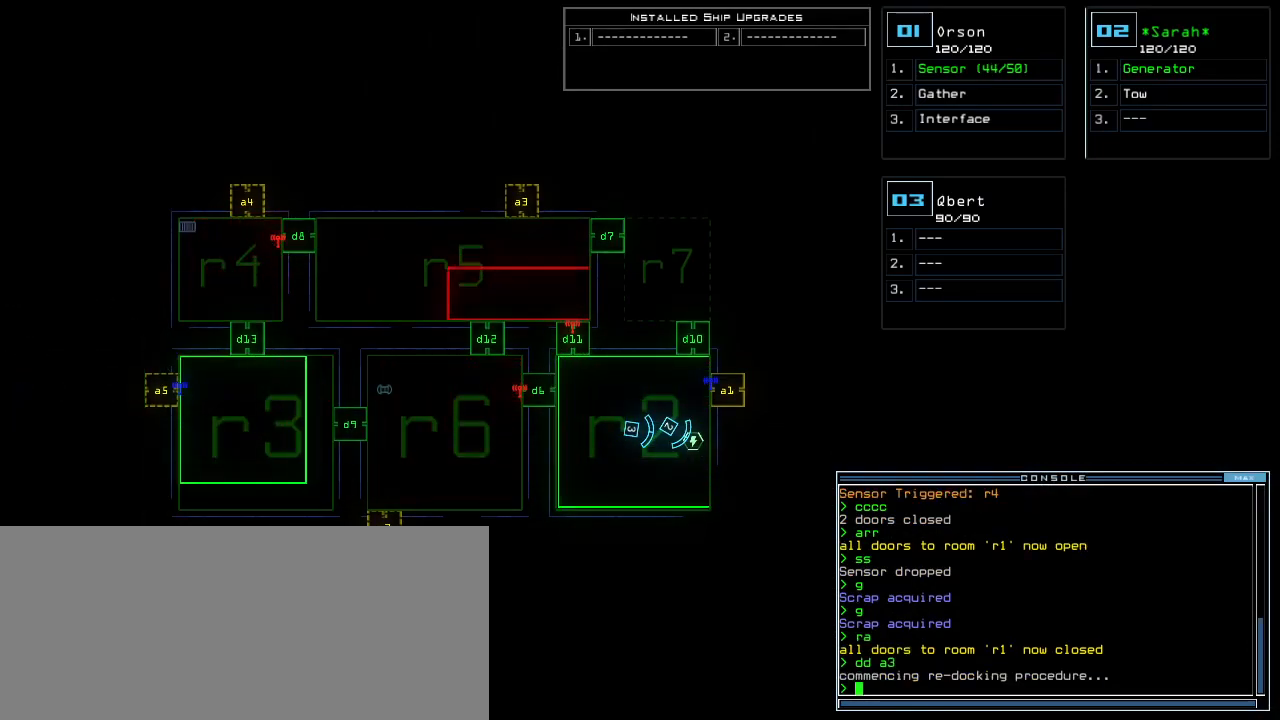
{"keys": [], "events": []}
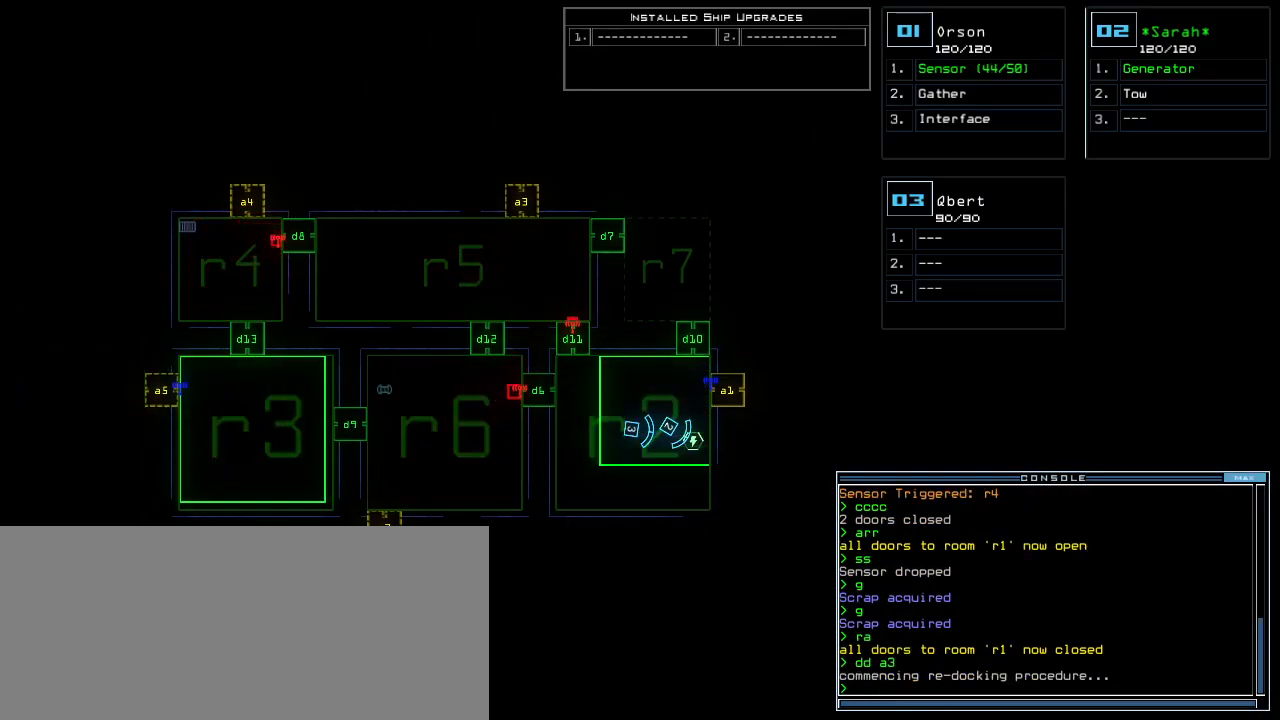
{"keys": ["2", "up"], "events": [[480, "2", "down"], [500, "up", "down"]]}
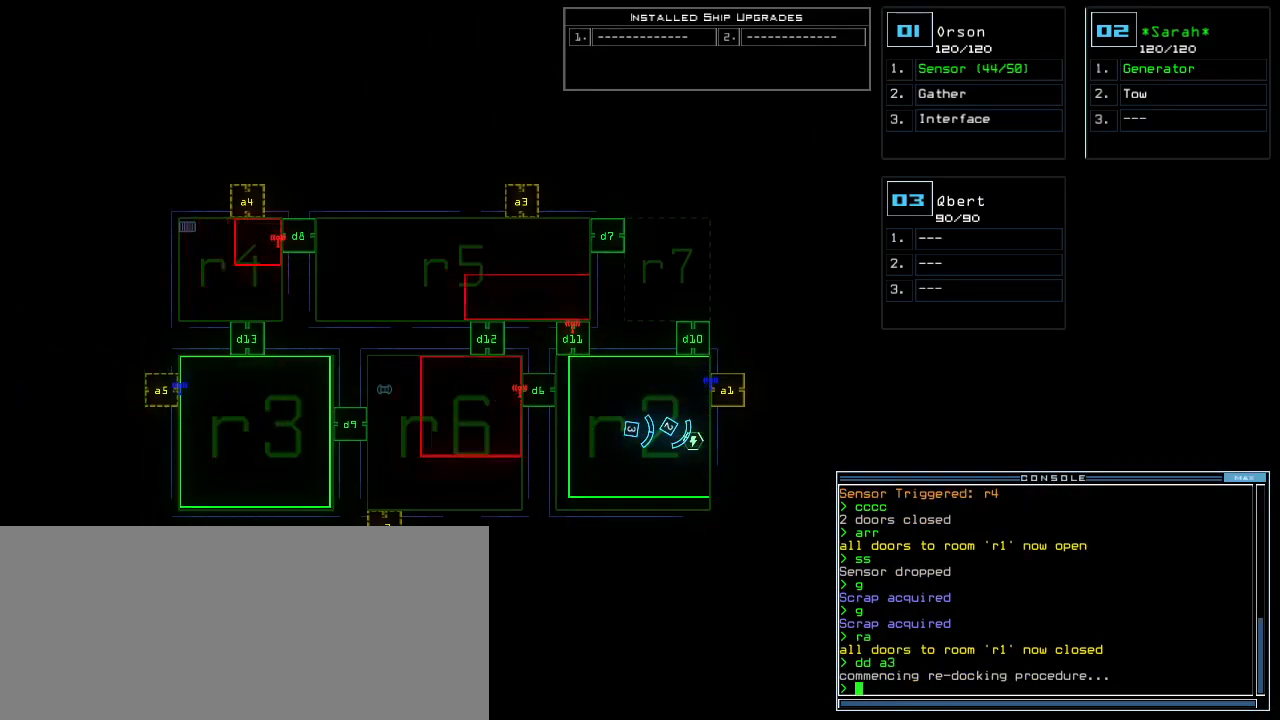
{"keys": [], "events": [[80, "2", "up"], [380, "up", "up"]]}
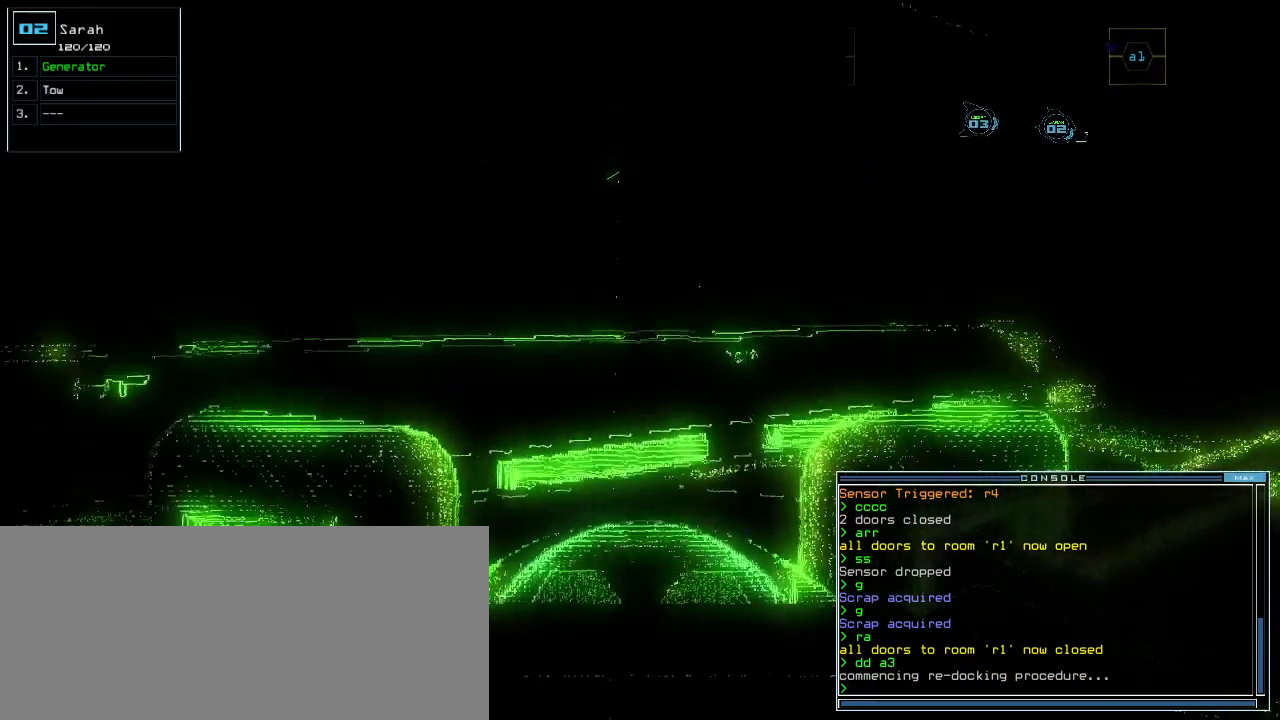
{"keys": [], "events": [[20, "space", "down"], [80, "space", "up"]]}
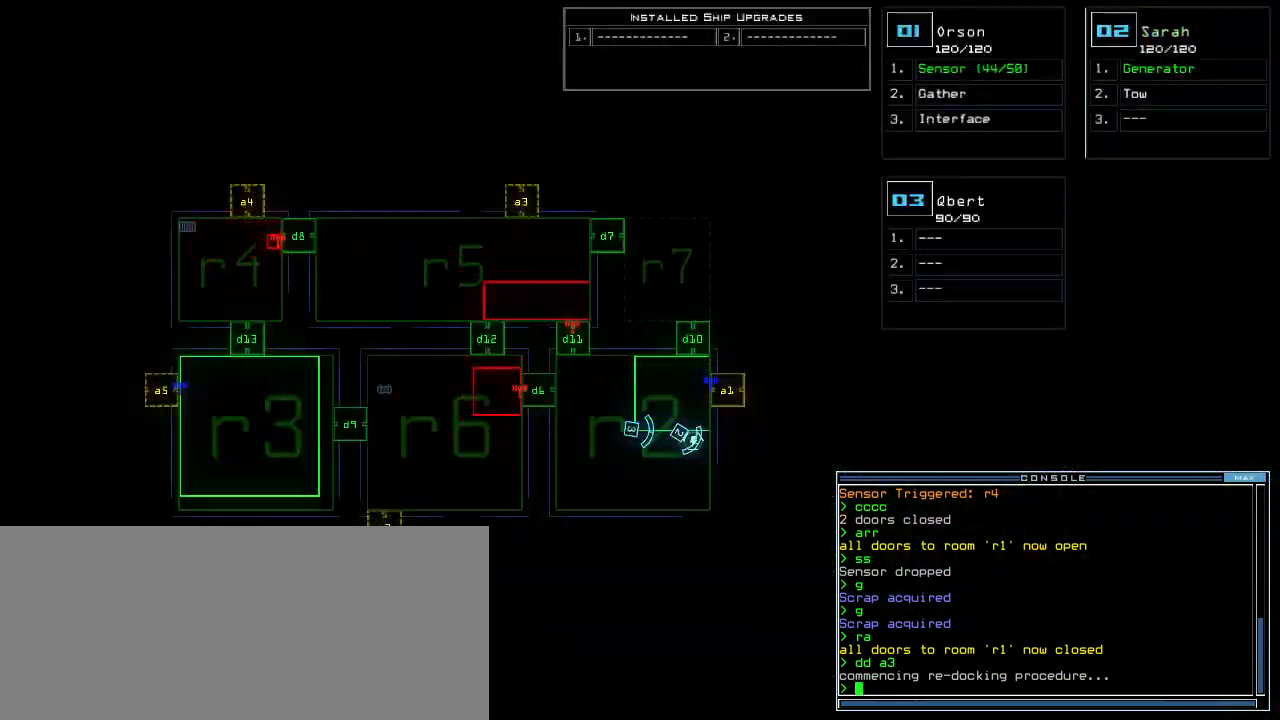
{"keys": [], "events": []}